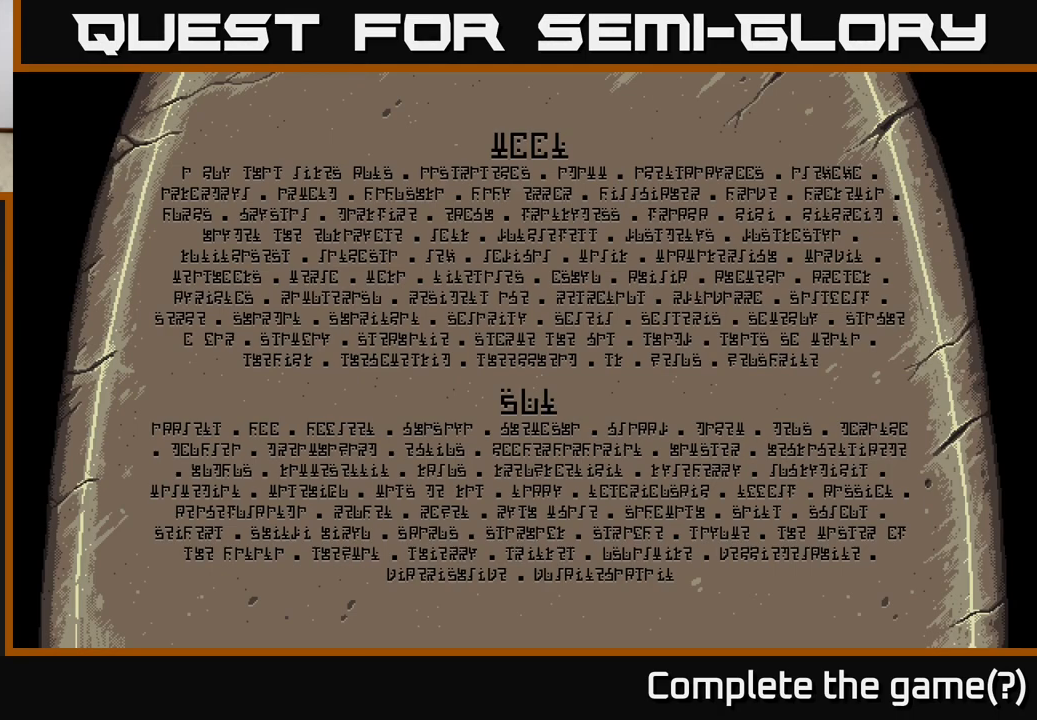
Gameplay with a controller (Xbox layout); each line is a JSON object with the inputs held at the frame after it. "events" lists button and stick changes between this image and that frame as [ms after this image, input, new state], when the widget could be followed in between.
{"buttons": [], "left_stick": "center", "right_stick": "center", "events": [[217, "A", "down"], [300, "A", "up"]]}
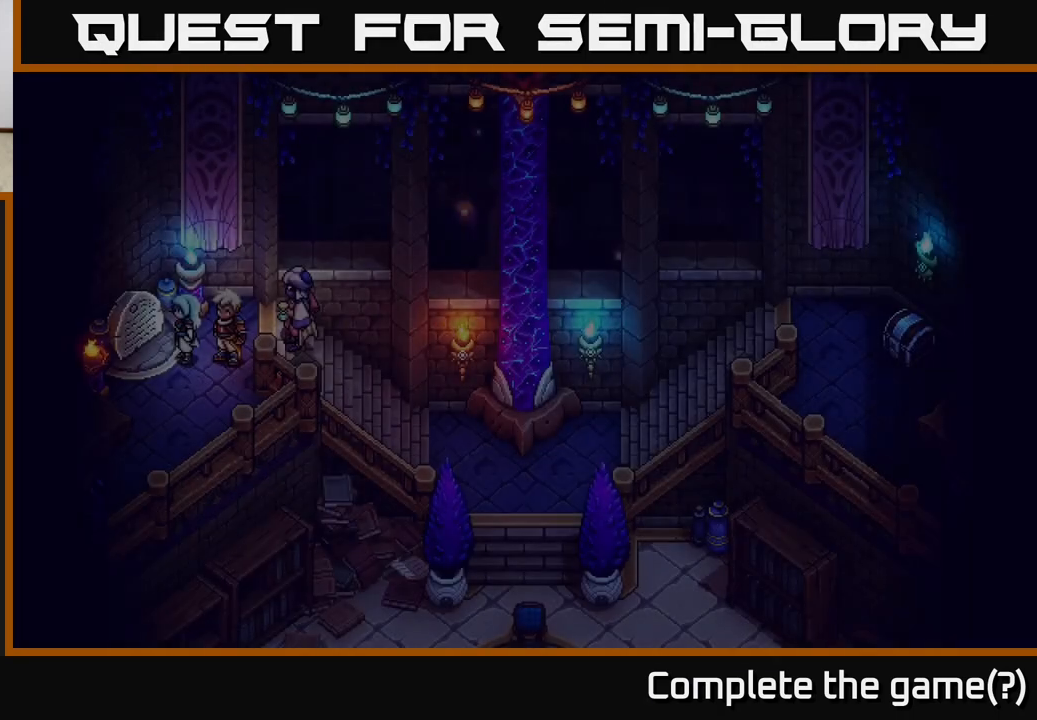
{"buttons": [], "left_stick": "center", "right_stick": "center", "events": []}
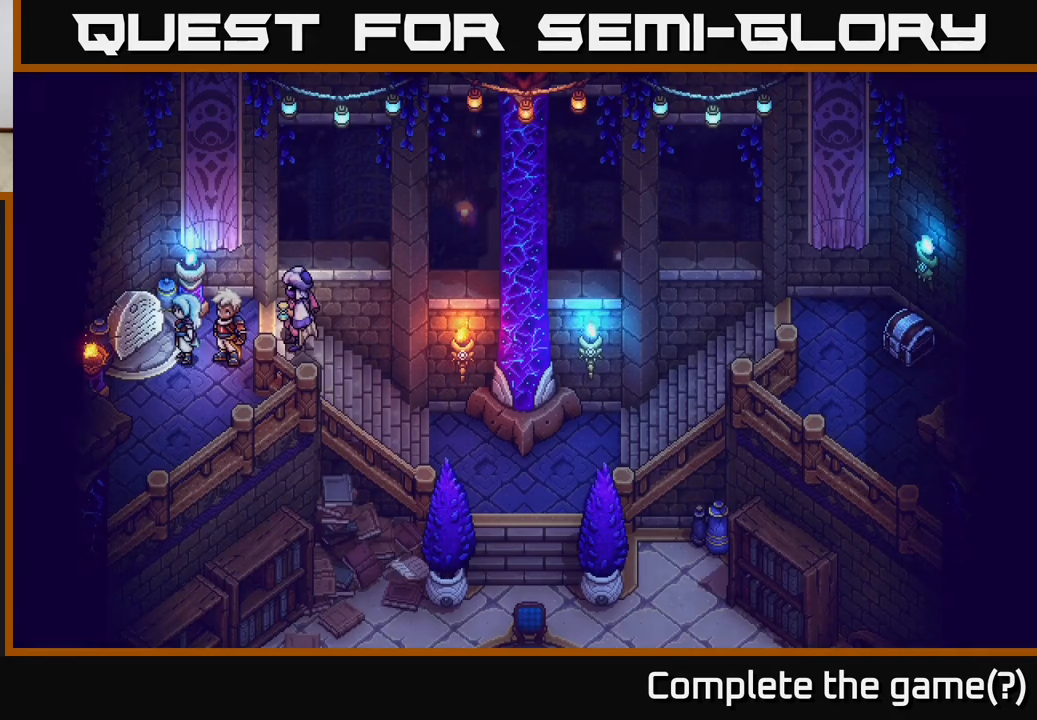
{"buttons": [], "left_stick": "center", "right_stick": "center", "events": [[167, "left_stick", "left"], [350, "left_stick", "center"]]}
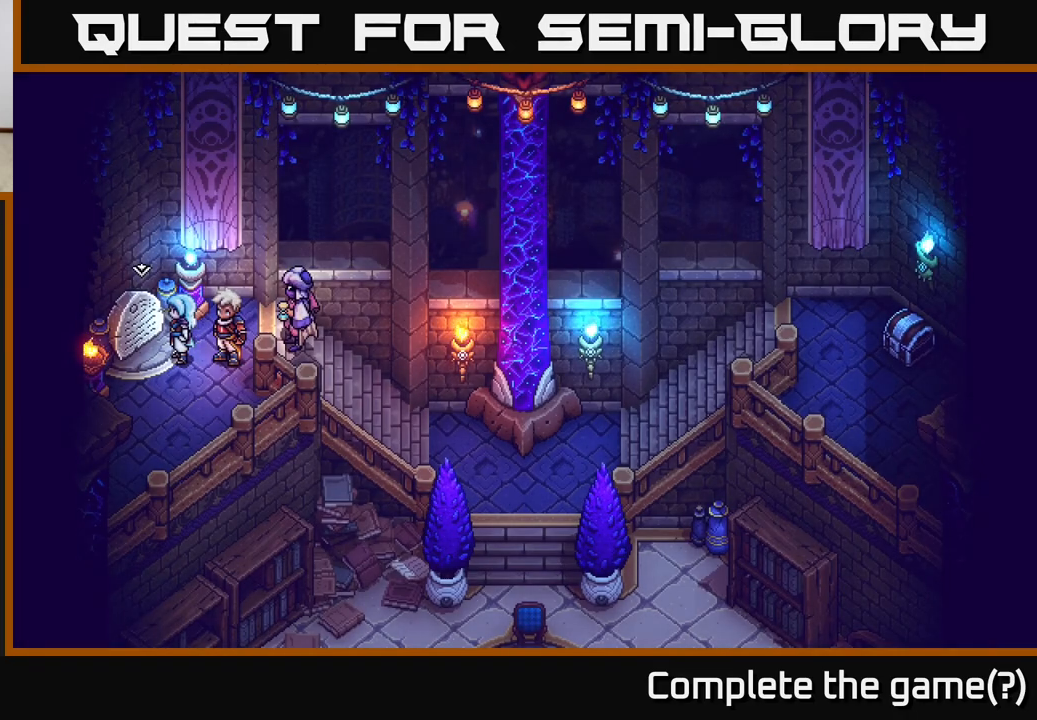
{"buttons": [], "left_stick": "center", "right_stick": "center", "events": [[200, "A", "down"], [350, "A", "up"]]}